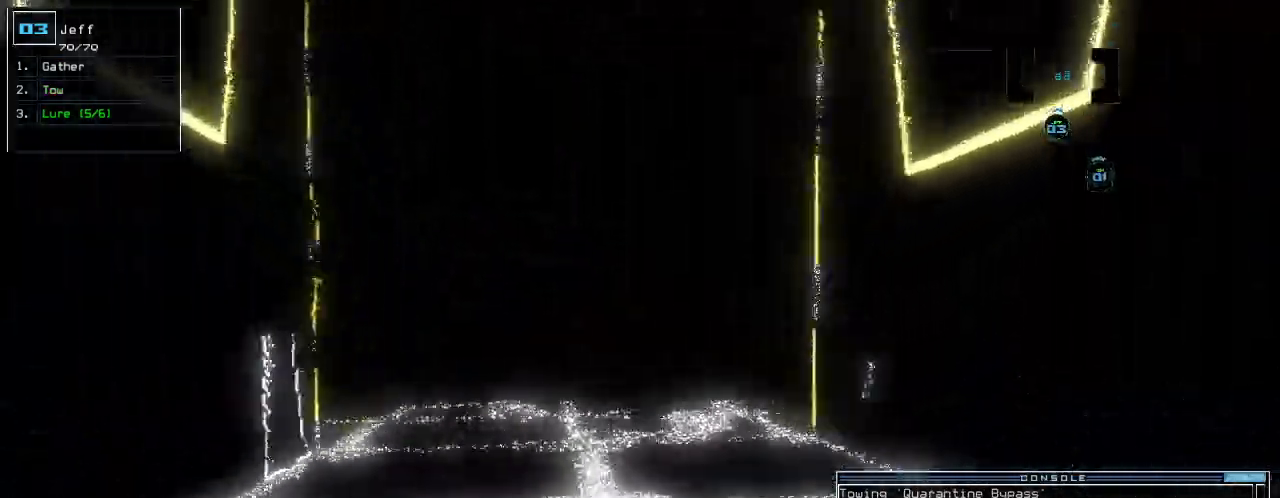
Gameplay with keyboard; each line is a JSON object with the keys held at the frame after it. "events" lists presses ("down") and releases ("up") of ".", "0", "1", "2", "3", "4", "5", "6", "7", "8", "9", "a", "b", "backspace", "c", "caps_lock", "comma", "ctrl_l", "ctrl_r", "d", "down", "e", "equals", "escape", "f", "g", "h", "i", "j", "k", "l", "left", "m", "minus", "n", "o", "p", "q", "quote", "r", "return", "right", "s", "semicolon", "shift_l", "shift_r", "space", "t", "tab", "tilde", "u", "up", "v", "w", "x", "y" and "z" between this image and that frame as [ms after this image, input, new state], when the widget could be followed in between. No other keys are recorded. Mouse input is not recorded.
{"keys": ["up"], "events": []}
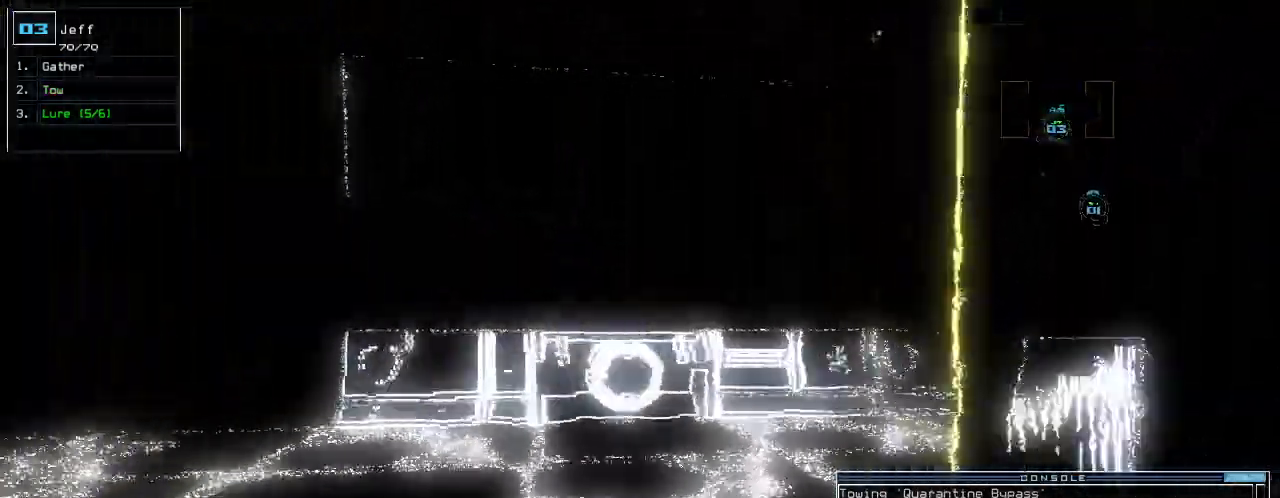
{"keys": ["up"]}
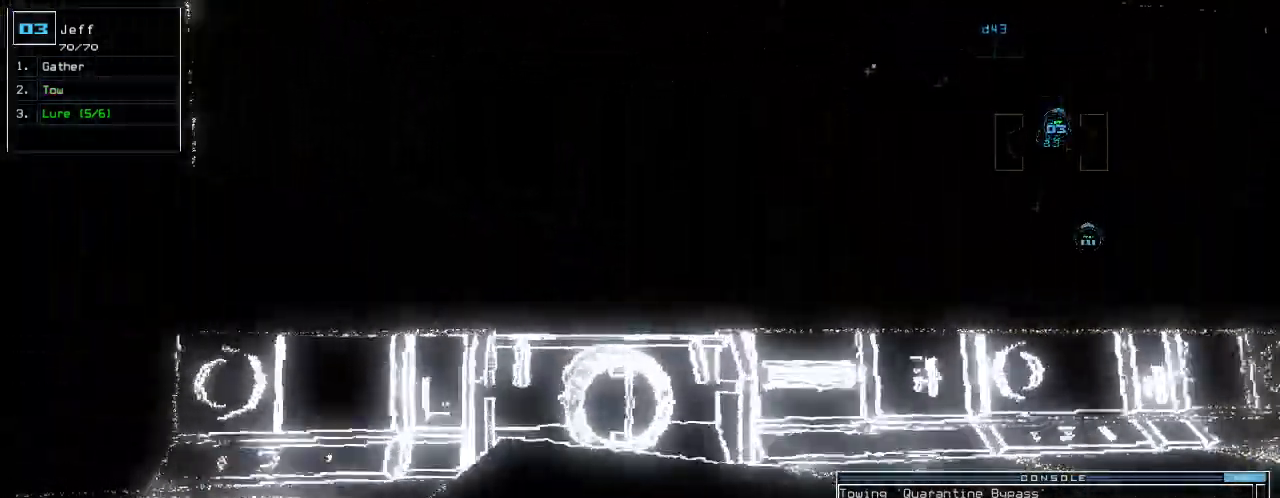
{"keys": ["right", "up"], "events": [[160, "right", "down"], [260, "right", "up"], [340, "right", "down"]]}
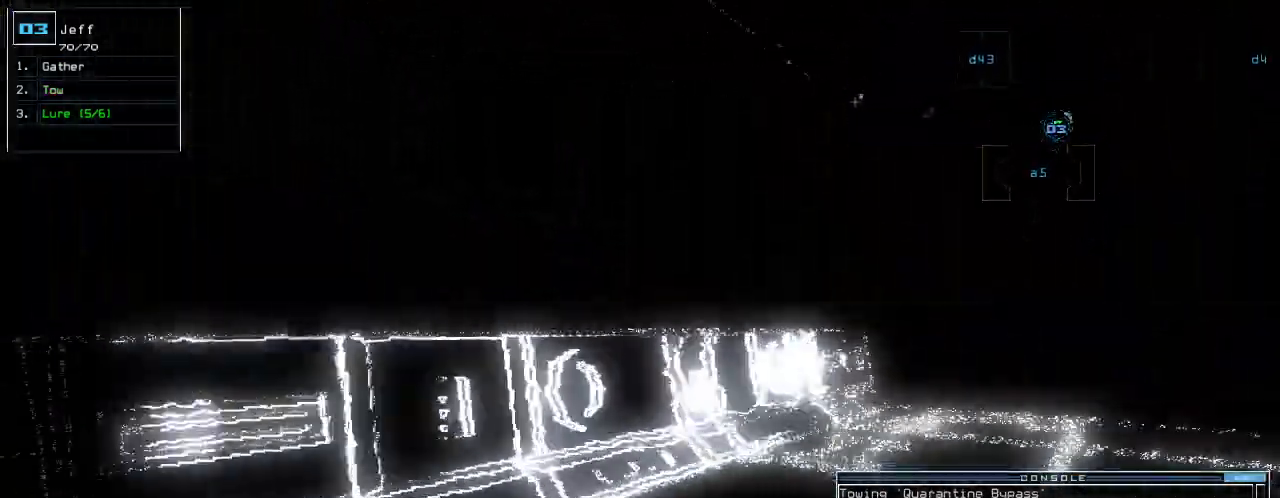
{"keys": ["up"]}
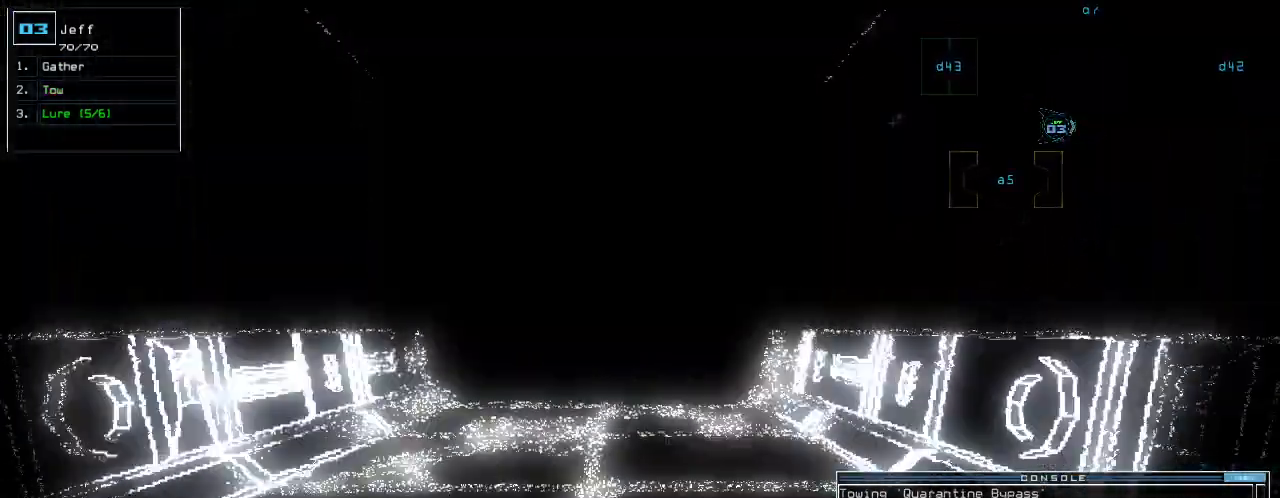
{"keys": ["up"], "events": []}
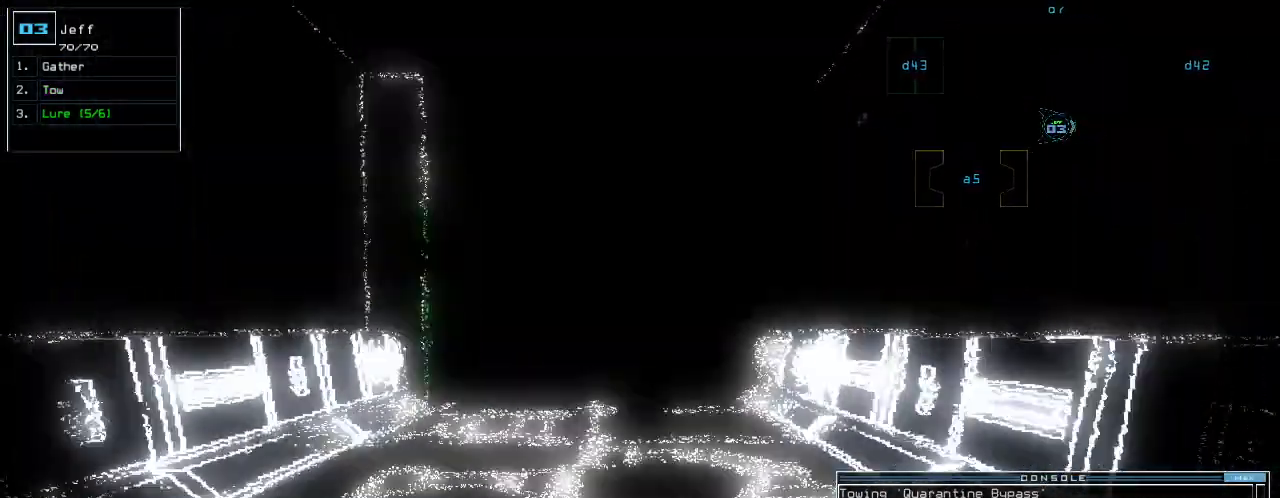
{"keys": ["up"], "events": []}
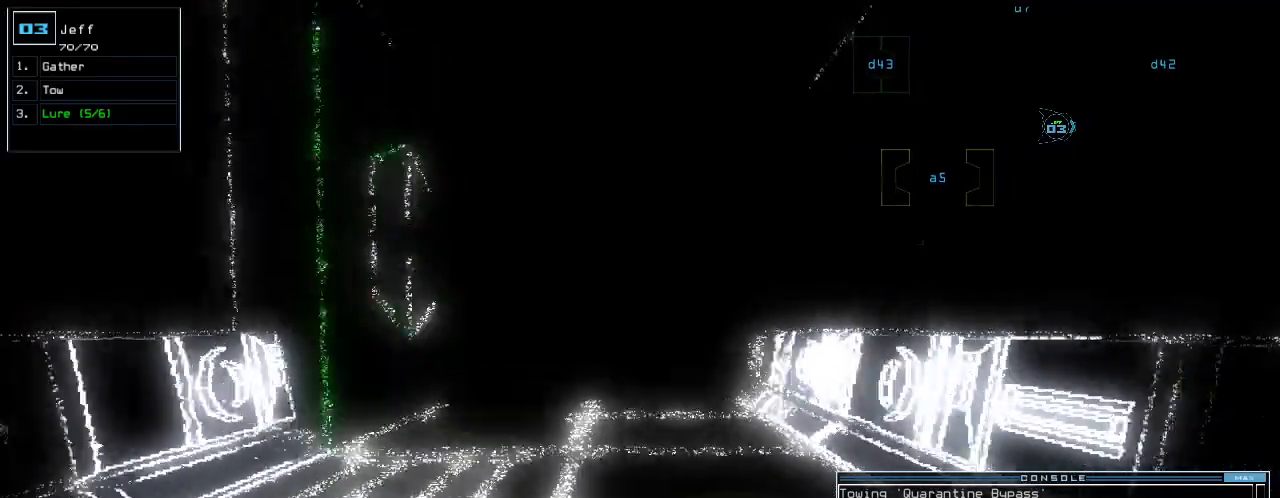
{"keys": ["up"], "events": []}
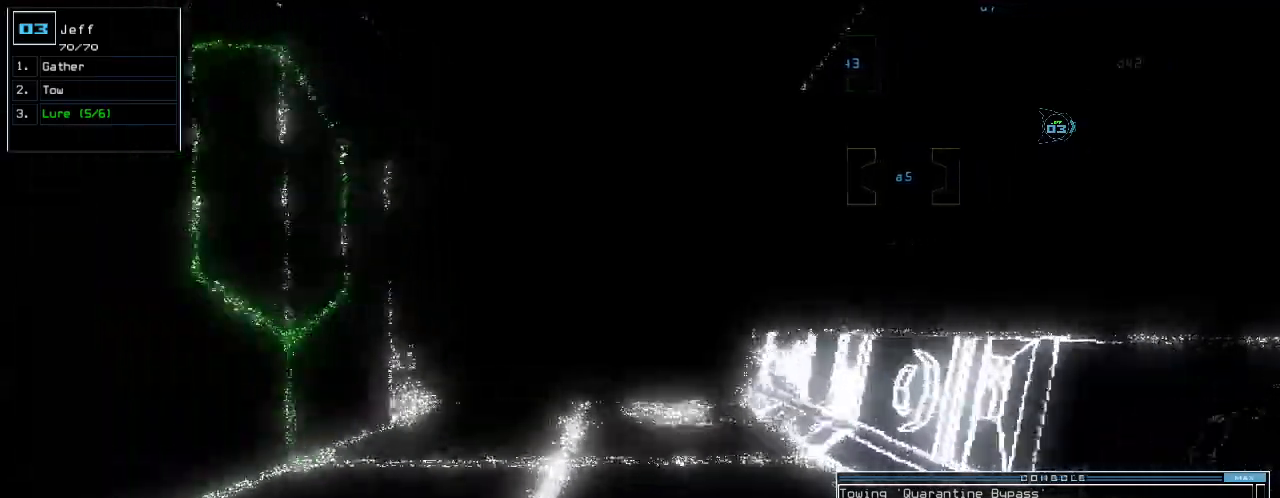
{"keys": ["up"], "events": []}
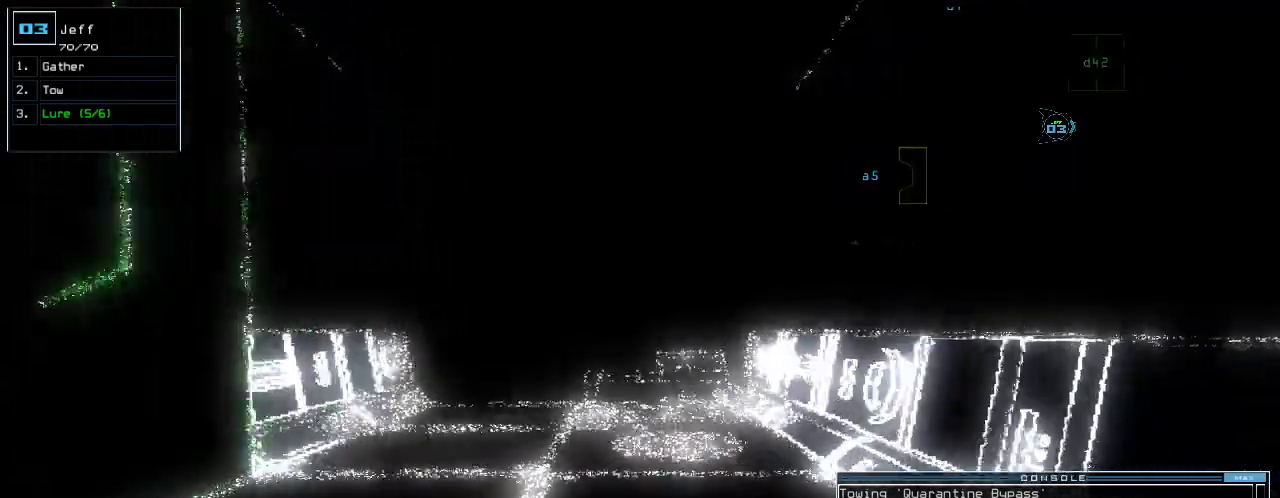
{"keys": ["up"], "events": []}
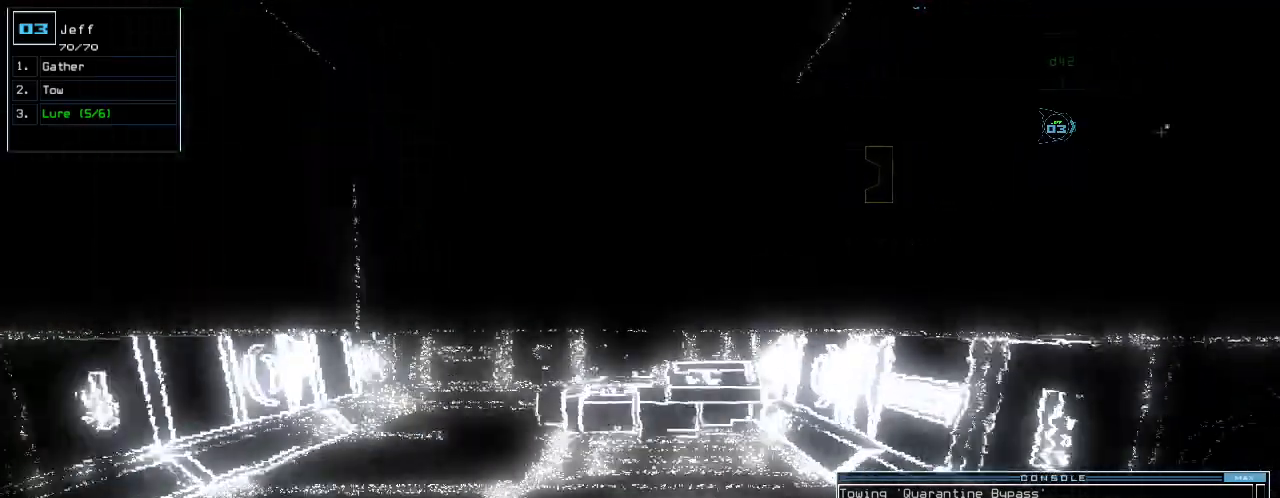
{"keys": ["up"], "events": []}
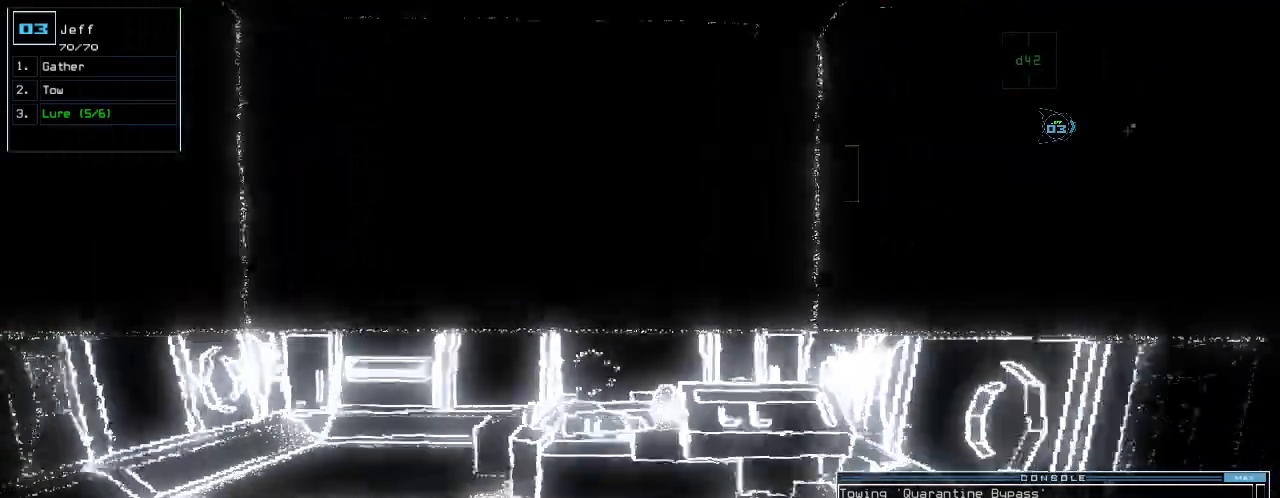
{"keys": ["down"], "events": [[360, "up", "up"], [440, "down", "down"]]}
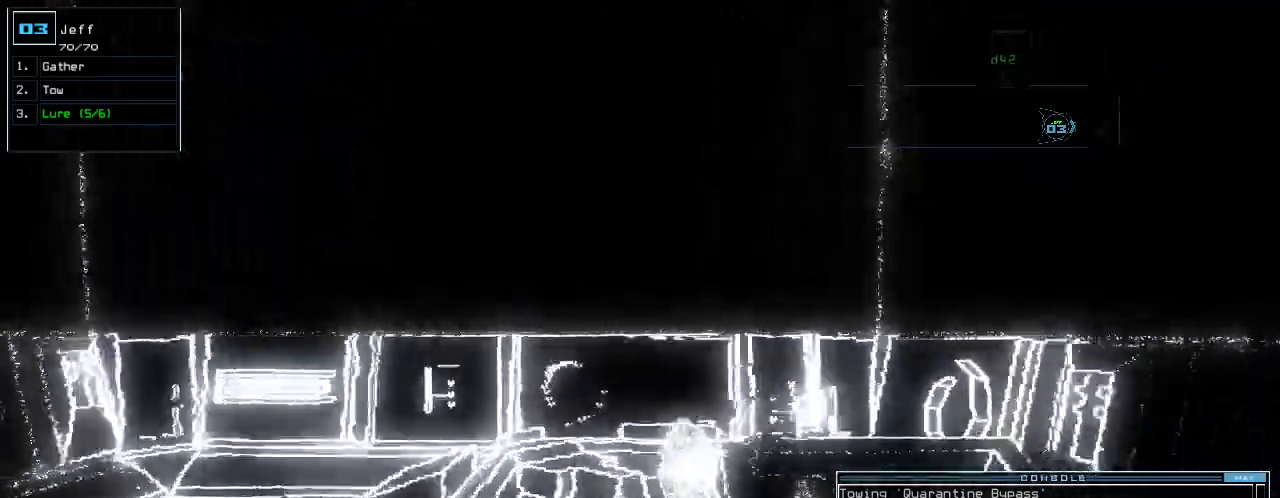
{"keys": ["down", "e"], "events": [[500, "e", "down"]]}
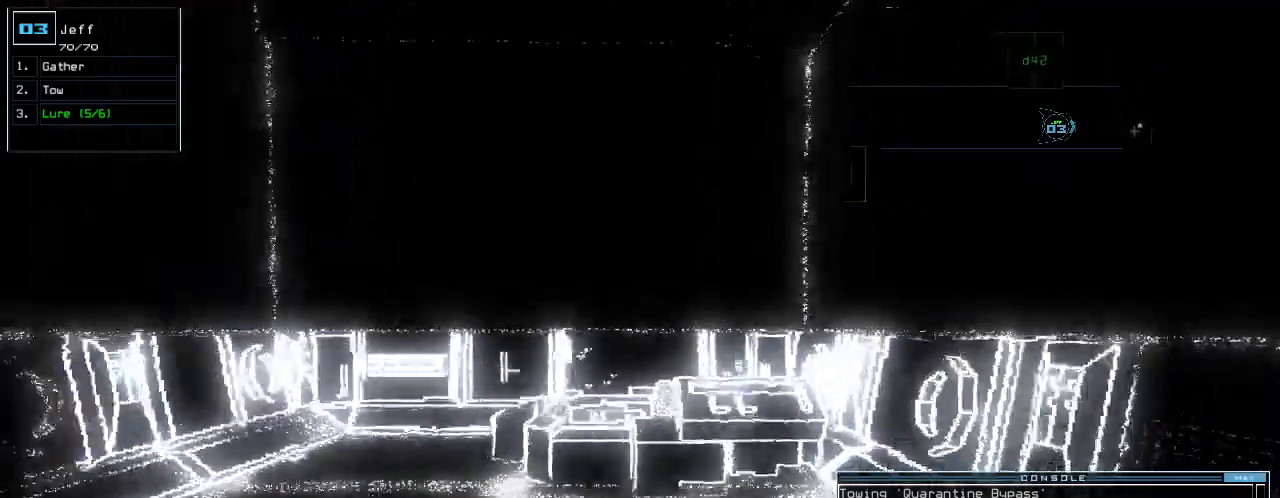
{"keys": ["down", "e"], "events": [[40, "return", "down"], [80, "e", "up"], [120, "return", "up"], [480, "e", "down"]]}
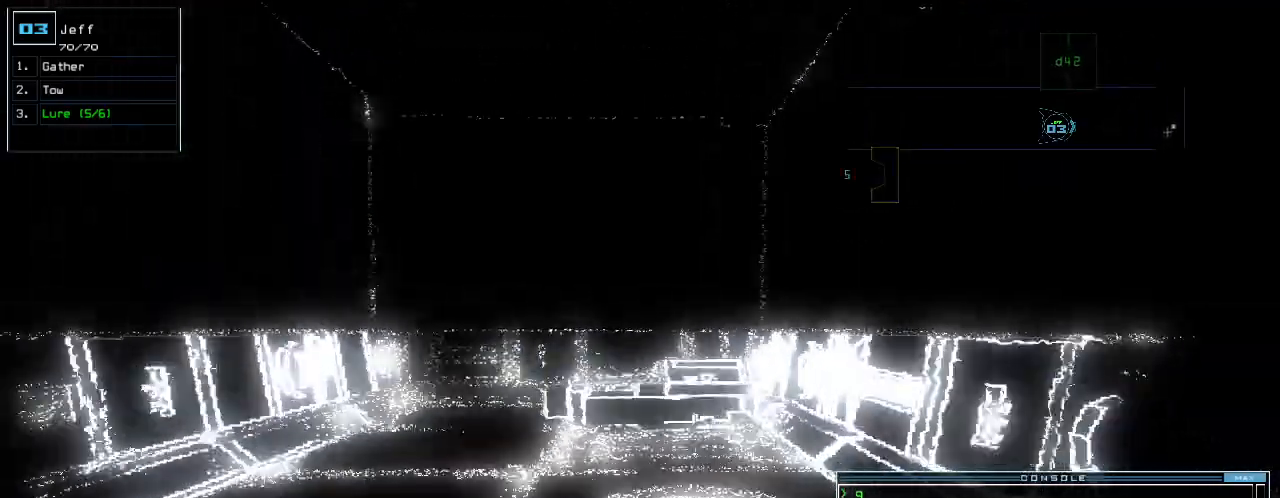
{"keys": ["down"], "events": [[40, "e", "up"], [60, "return", "down"], [140, "return", "up"]]}
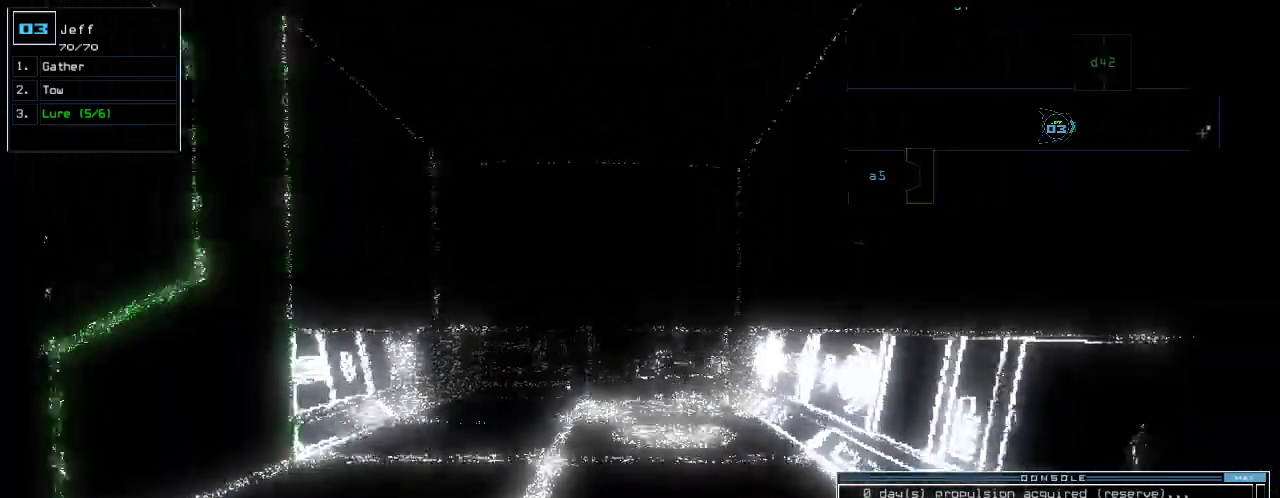
{"keys": ["down"], "events": [[100, "e", "down"], [160, "return", "down"], [200, "e", "up"], [260, "return", "up"]]}
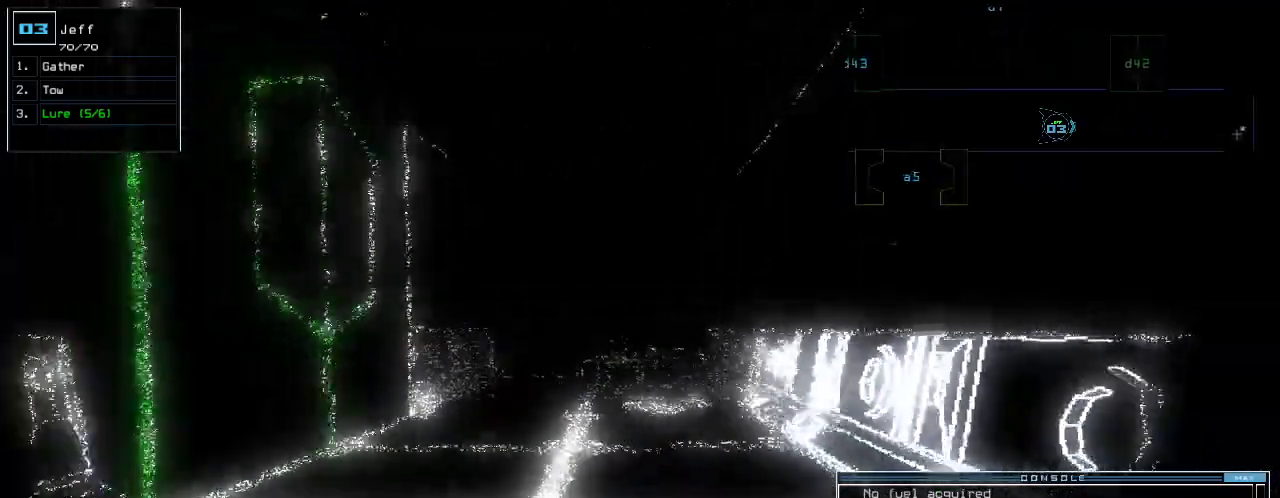
{"keys": ["down"]}
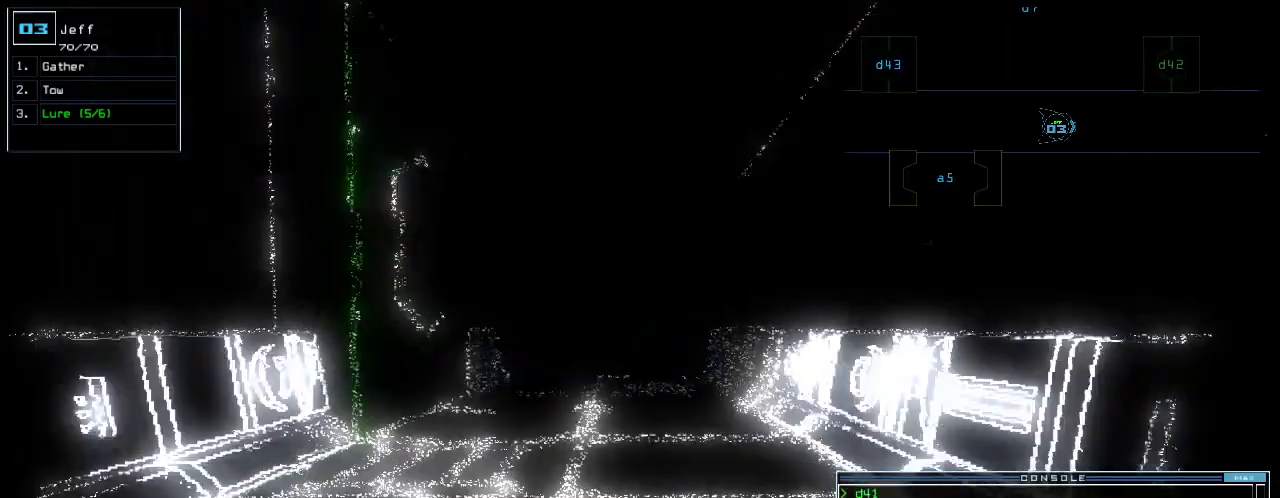
{"keys": ["down"], "events": [[200, "e", "down"], [280, "return", "down"], [300, "e", "up"], [360, "return", "up"]]}
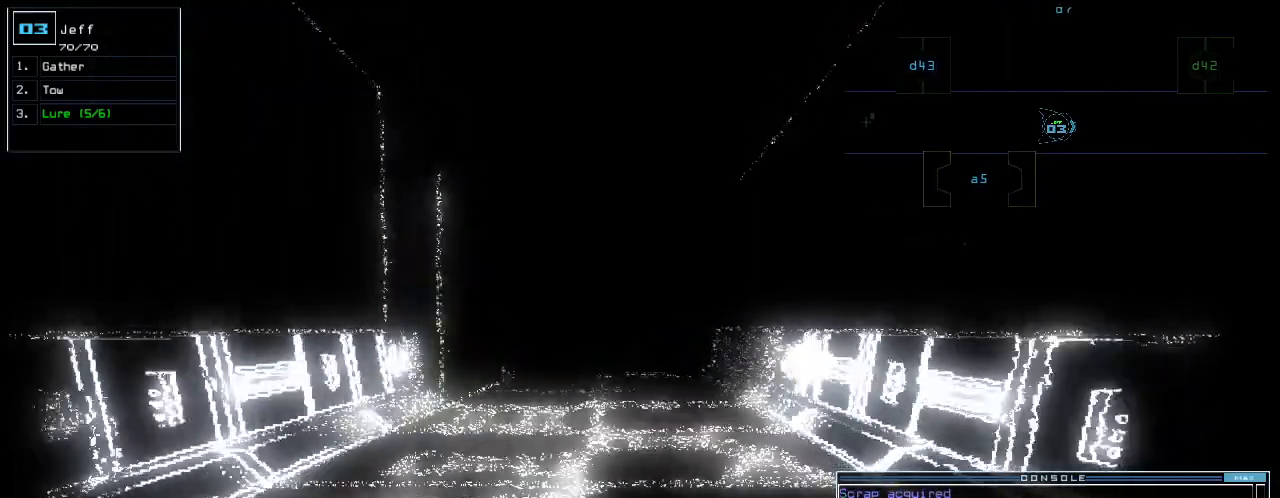
{"keys": ["down", "left"], "events": [[500, "left", "down"]]}
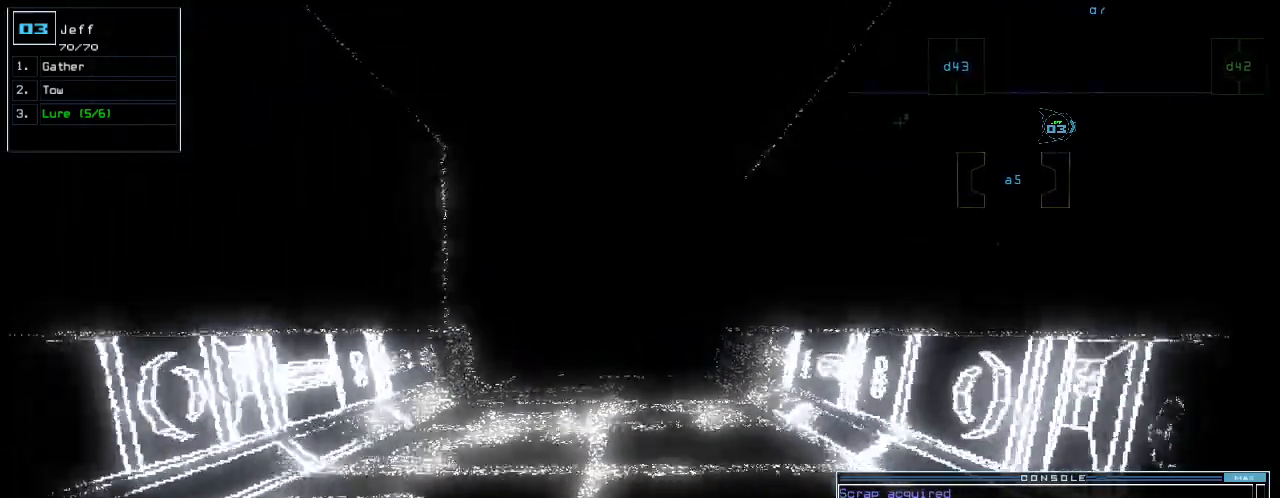
{"keys": ["down", "left"]}
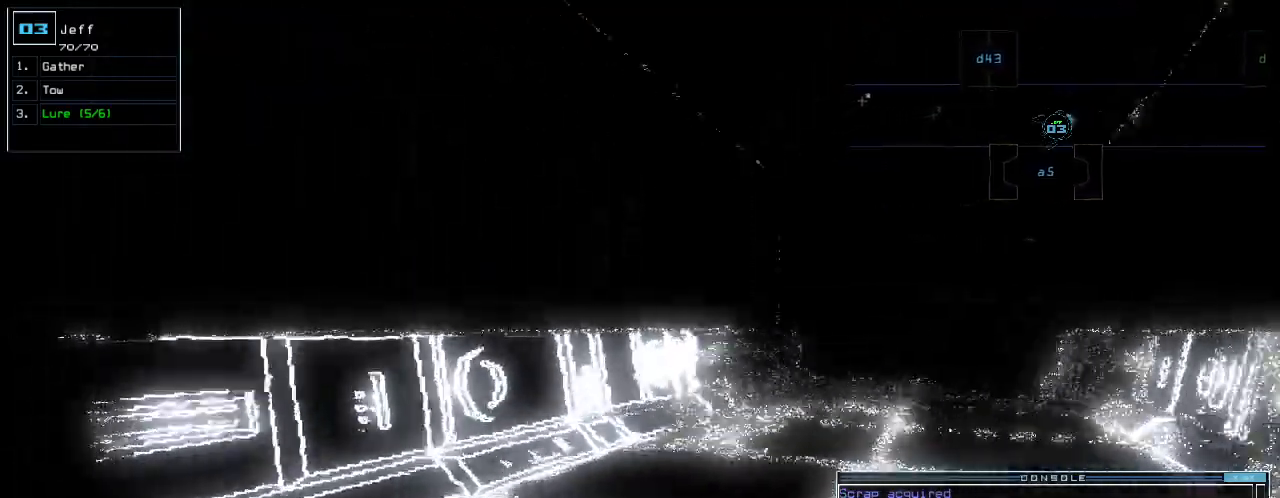
{"keys": ["down"], "events": [[380, "e", "down"], [440, "e", "up"], [480, "left", "up"]]}
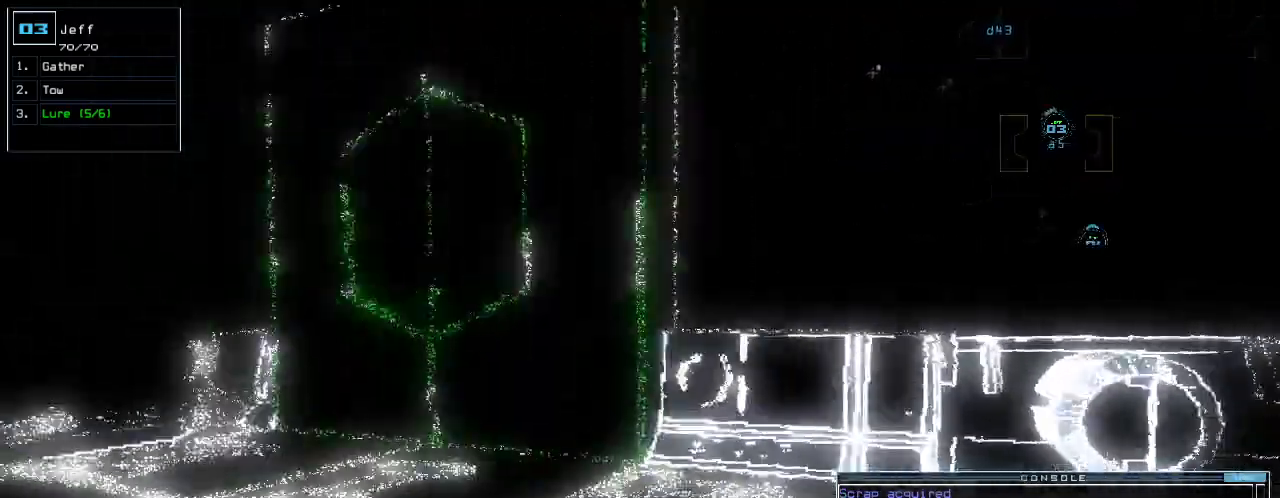
{"keys": ["down"], "events": [[40, "return", "down"], [120, "return", "up"], [300, "right", "down"], [400, "right", "up"]]}
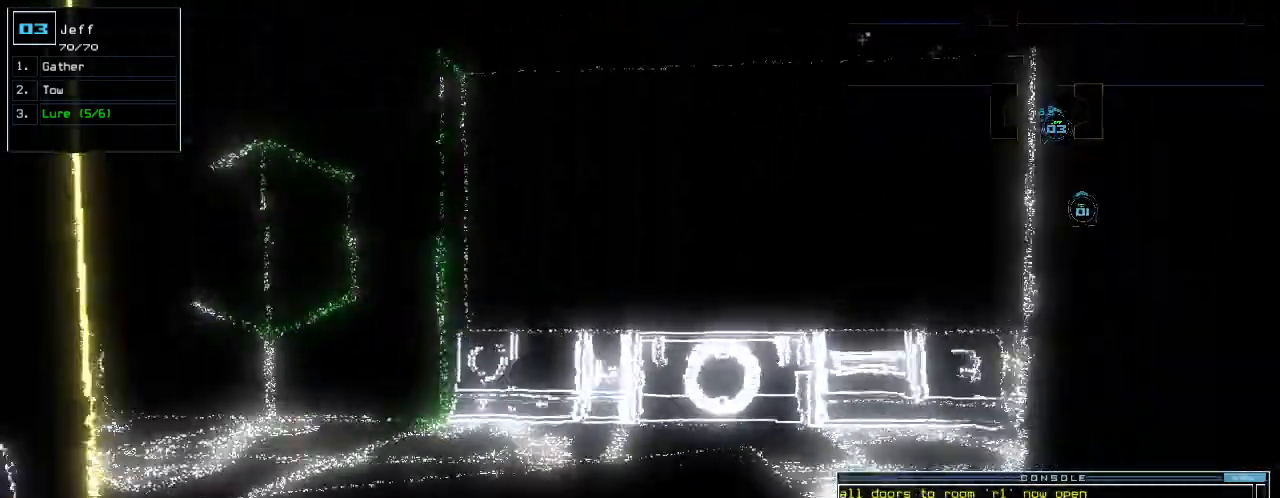
{"keys": [], "events": [[40, "down", "up"], [40, "space", "down"], [120, "space", "up"]]}
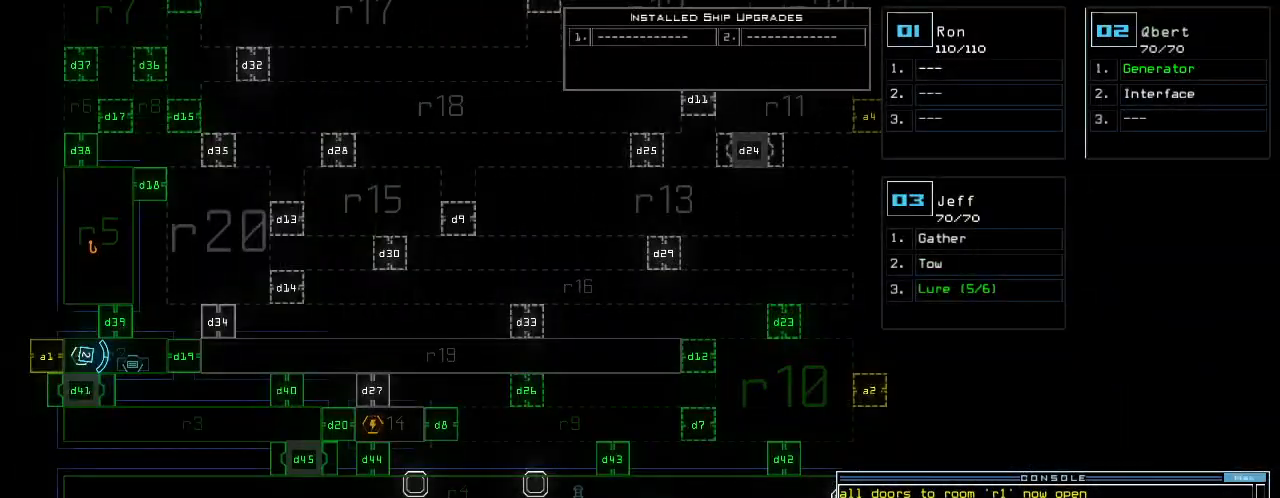
{"keys": [], "events": []}
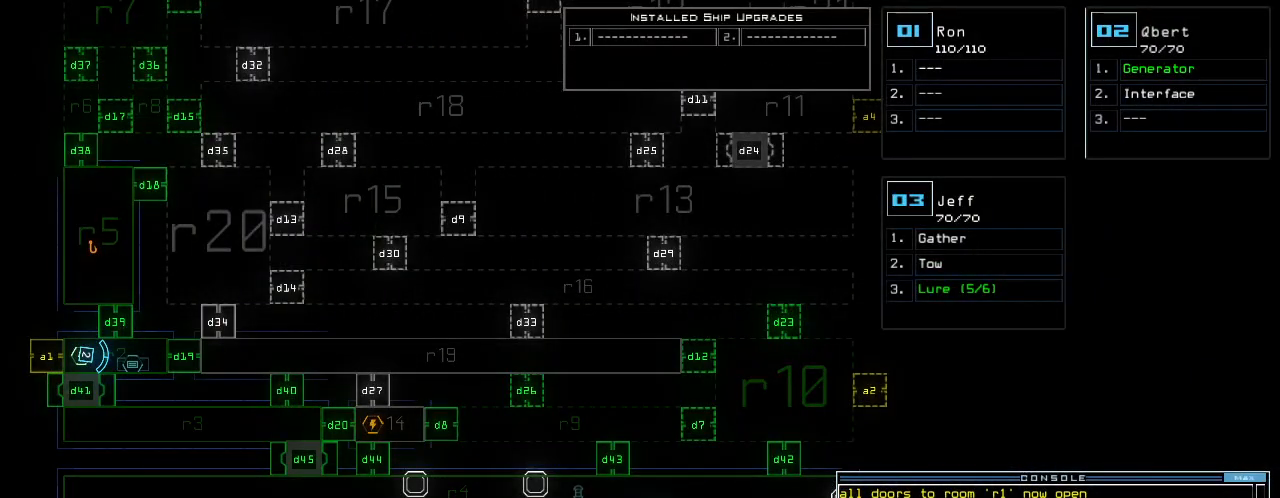
{"keys": [], "events": [[180, "2", "down"], [220, "2", "up"]]}
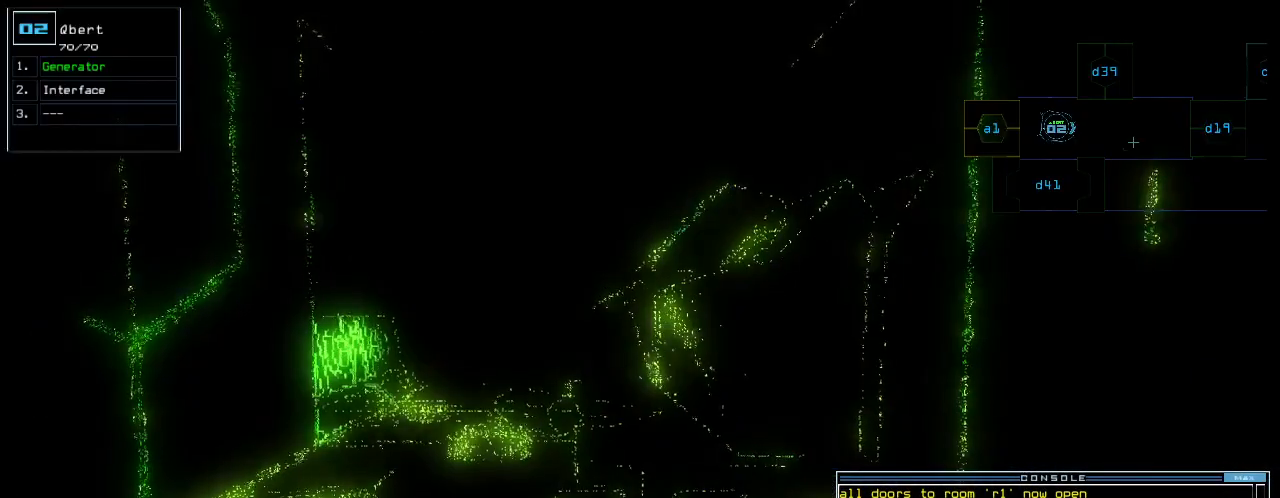
{"keys": [], "events": []}
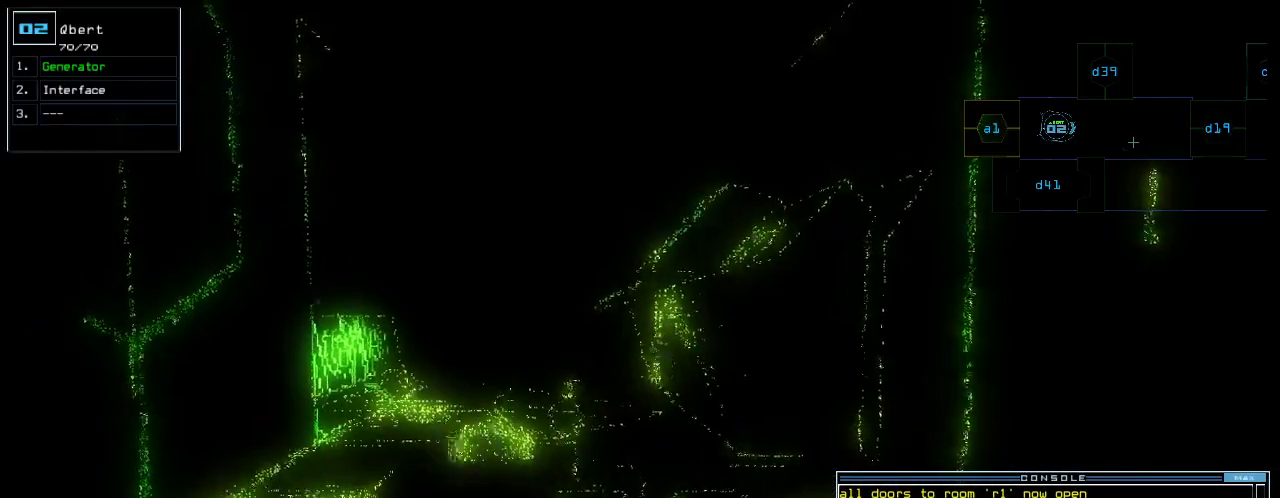
{"keys": ["up"], "events": [[160, "up", "down"], [320, "left", "down"], [380, "left", "up"]]}